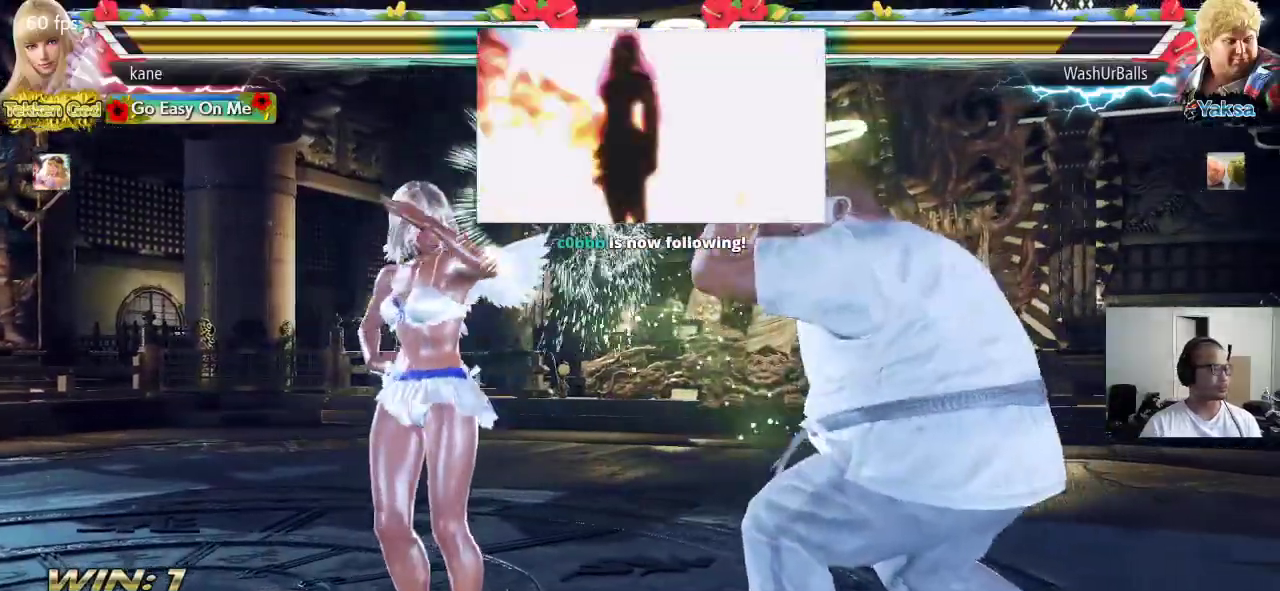
Gameplay with a controller (arcade stick); each line is a JSON object with the inputs held at the frame after it. "events" lists button and stick changes between this image and that frame as [ms after this image, input, new state], when the widget could be followed in between. Not read: L3 R3.
{"buttons": [], "left_stick": "center", "events": [[17, "left_stick", "down"], [50, "CIRCLE", "down"], [117, "CIRCLE", "up"], [133, "left_stick", "center"], [217, "TRIANGLE", "down"], [300, "TRIANGLE", "up"]]}
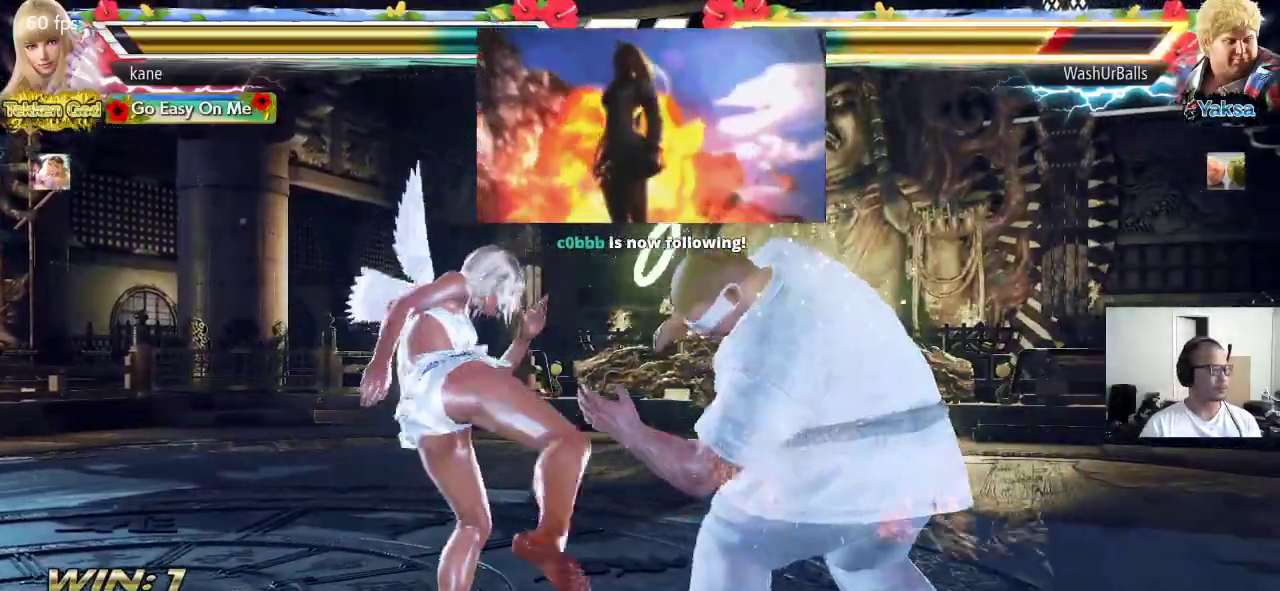
{"buttons": [], "left_stick": "left", "events": [[250, "left_stick", "left"], [333, "left_stick", "center"], [400, "left_stick", "left"]]}
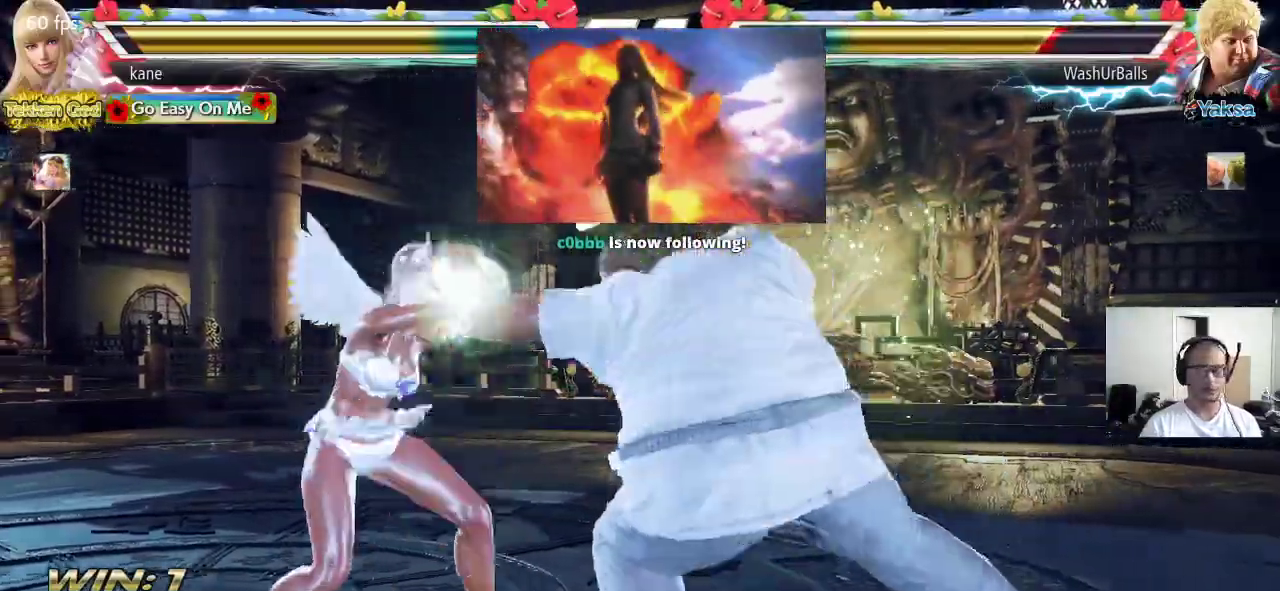
{"buttons": [], "left_stick": "down-left", "events": [[283, "left_stick", "down-left"]]}
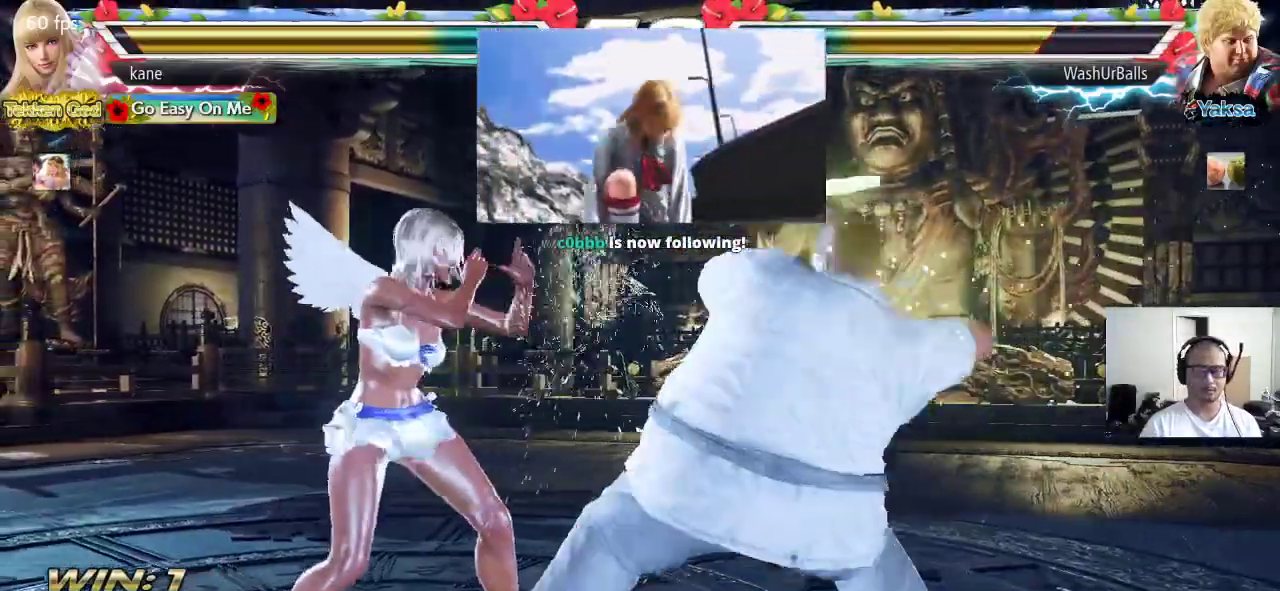
{"buttons": [], "left_stick": "right", "events": [[33, "left_stick", "center"], [100, "left_stick", "left"], [317, "left_stick", "center"], [367, "left_stick", "right"], [417, "TRIANGLE", "down"], [467, "TRIANGLE", "up"]]}
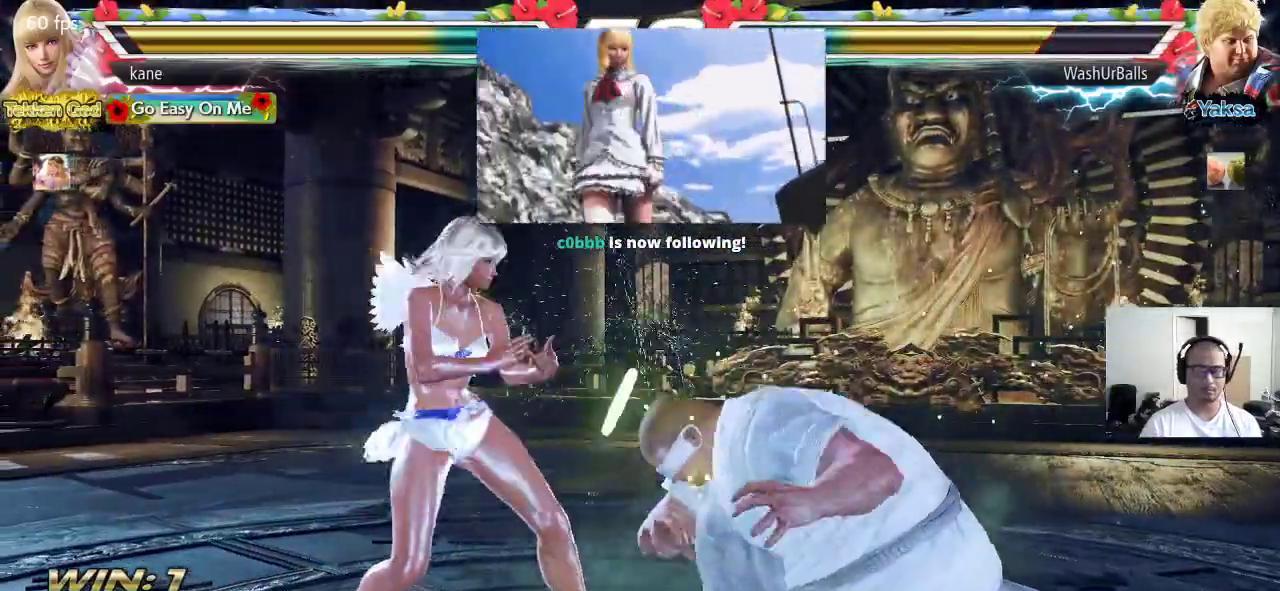
{"buttons": [], "left_stick": "center", "events": [[17, "CROSS", "down"], [67, "CROSS", "up"], [100, "CROSS", "down"], [133, "CROSS", "up"], [183, "CROSS", "down"], [283, "TRIANGLE", "down"], [317, "CROSS", "up"], [350, "left_stick", "center"], [383, "TRIANGLE", "up"]]}
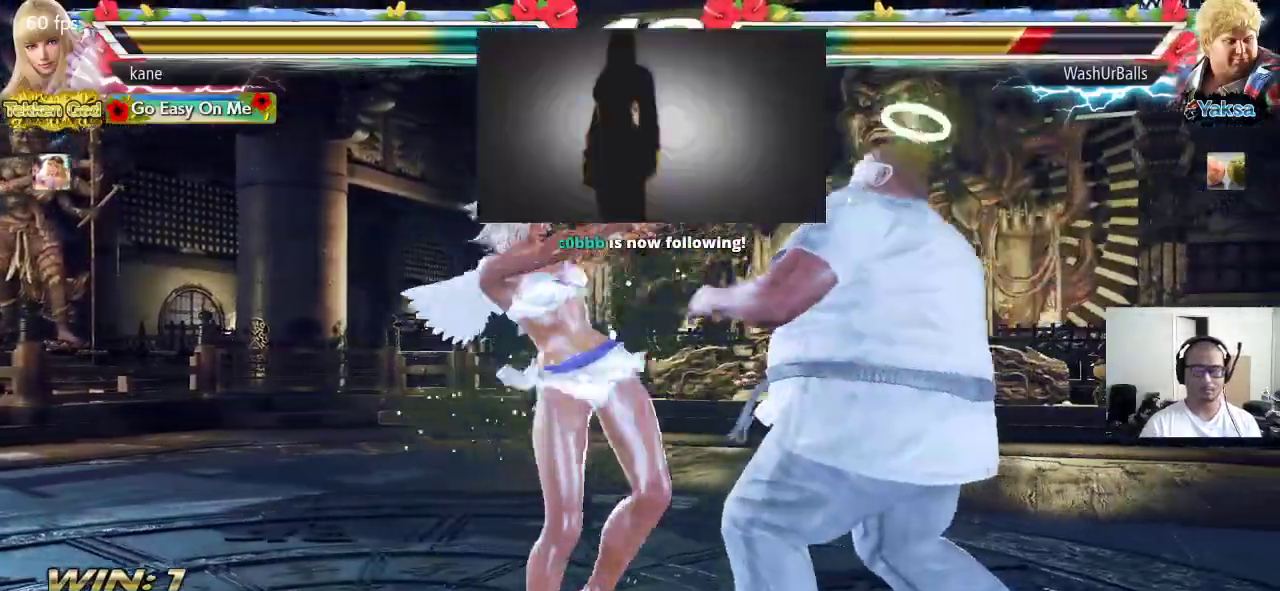
{"buttons": [], "left_stick": "right", "events": [[383, "left_stick", "right"], [433, "left_stick", "center"], [500, "left_stick", "right"]]}
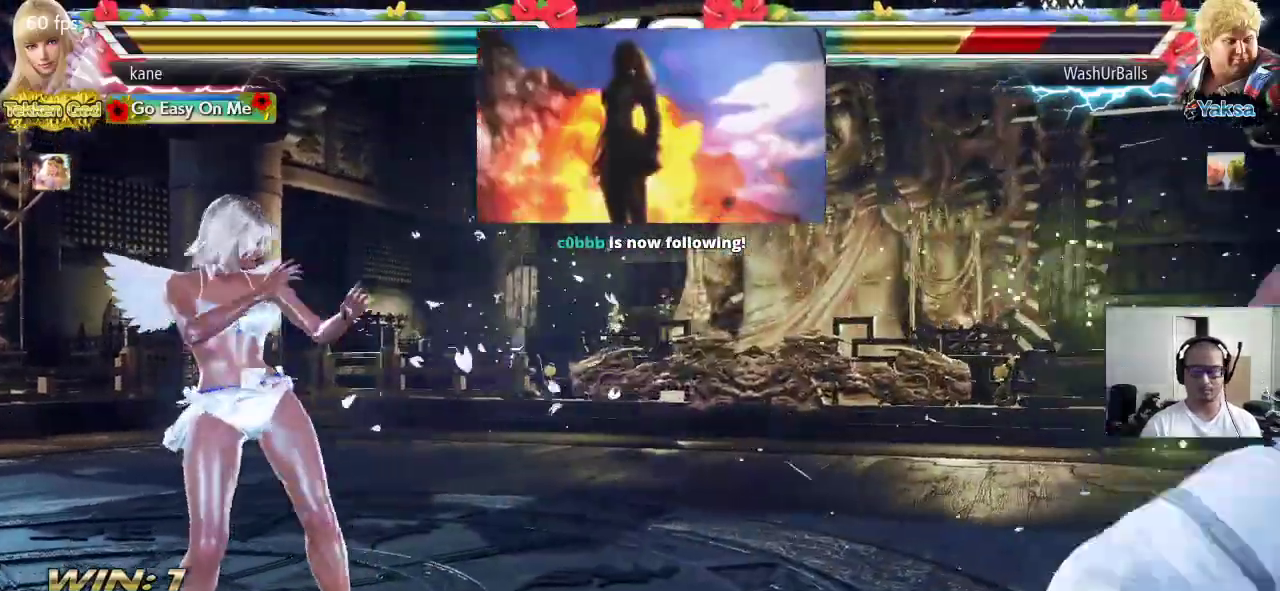
{"buttons": ["CROSS"], "left_stick": "center", "events": [[50, "left_stick", "center"], [117, "left_stick", "right"], [367, "left_stick", "down-right"], [383, "CROSS", "down"], [483, "left_stick", "center"]]}
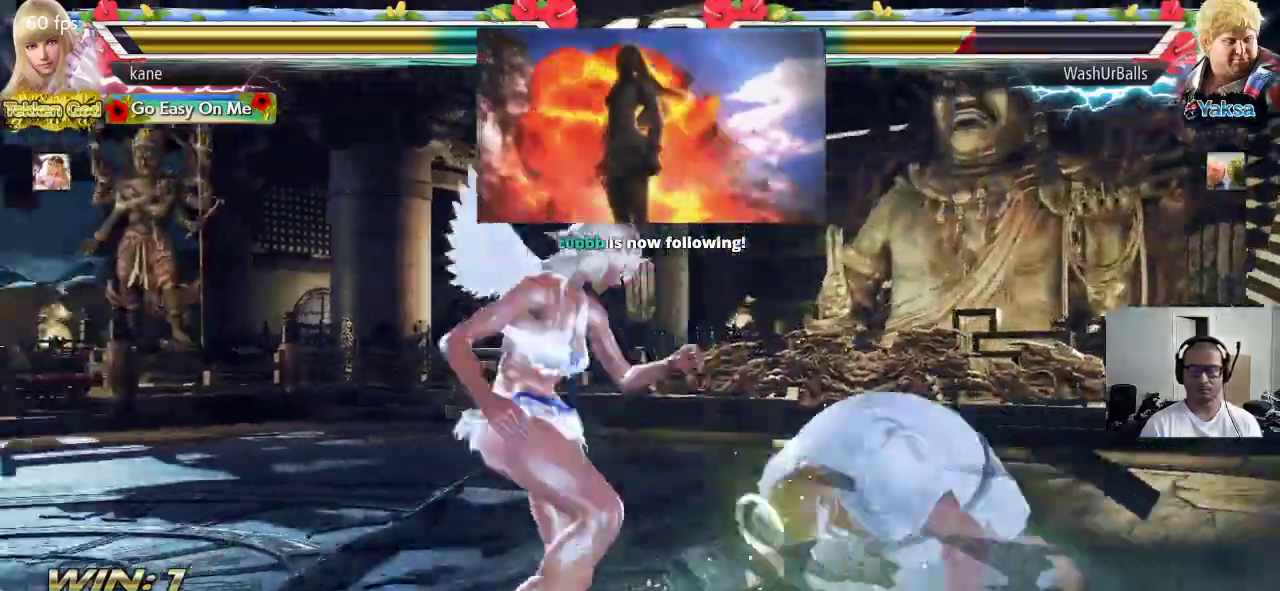
{"buttons": ["CROSS"], "left_stick": "center", "events": []}
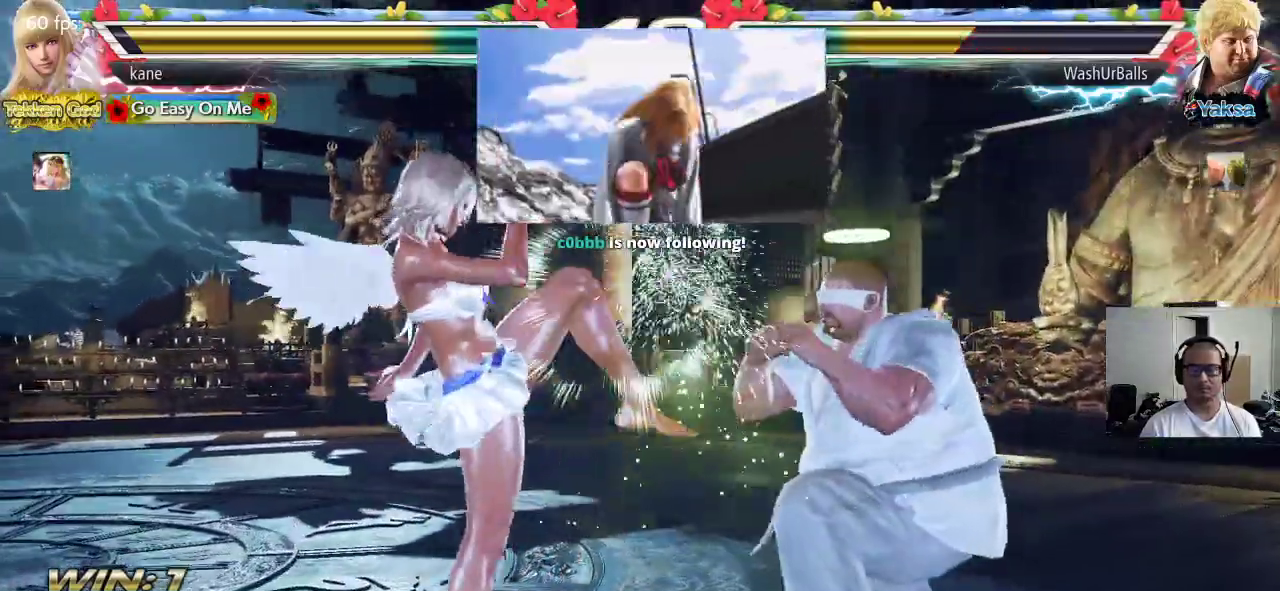
{"buttons": [], "left_stick": "center", "events": [[50, "left_stick", "right"], [117, "CIRCLE", "down"], [250, "CIRCLE", "up"], [250, "left_stick", "center"], [283, "CROSS", "up"]]}
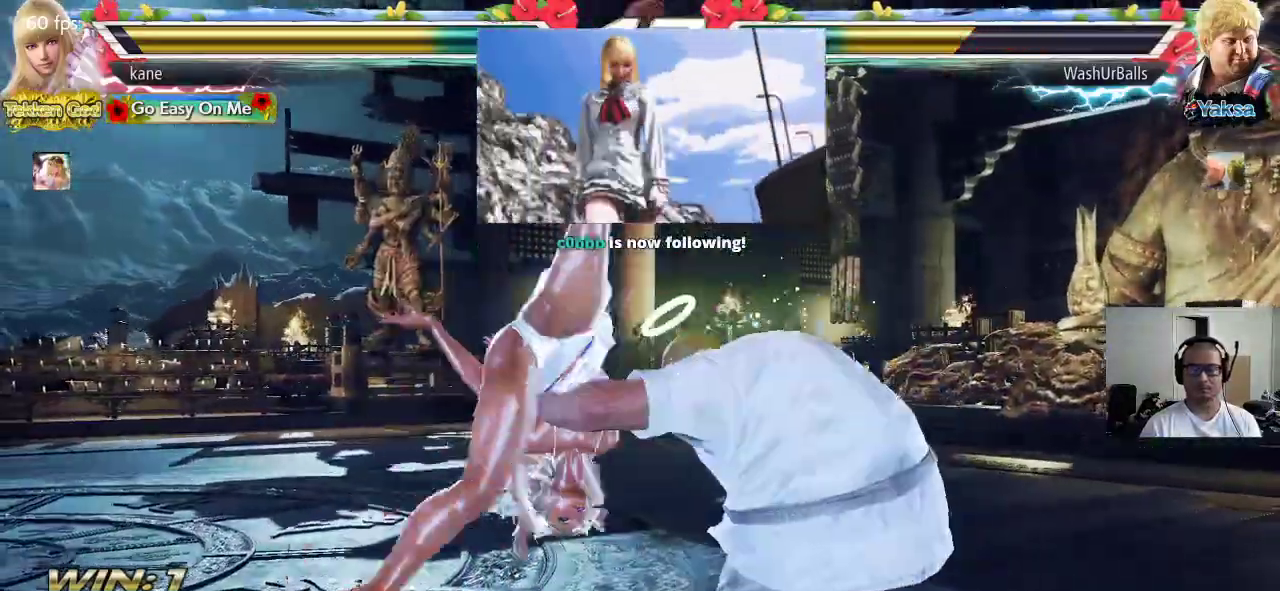
{"buttons": [], "left_stick": "center", "events": []}
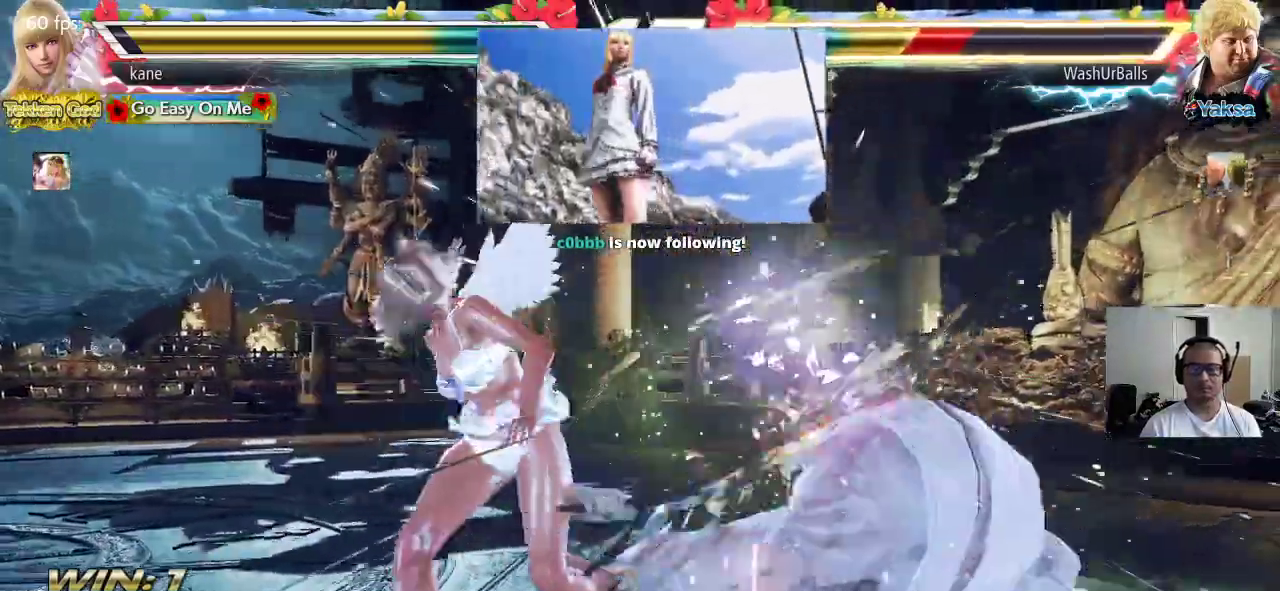
{"buttons": ["CROSS"], "left_stick": "right", "events": [[67, "left_stick", "right"], [117, "CIRCLE", "down"], [167, "CIRCLE", "up"], [200, "CIRCLE", "down"], [267, "CIRCLE", "up"], [267, "CROSS", "down"]]}
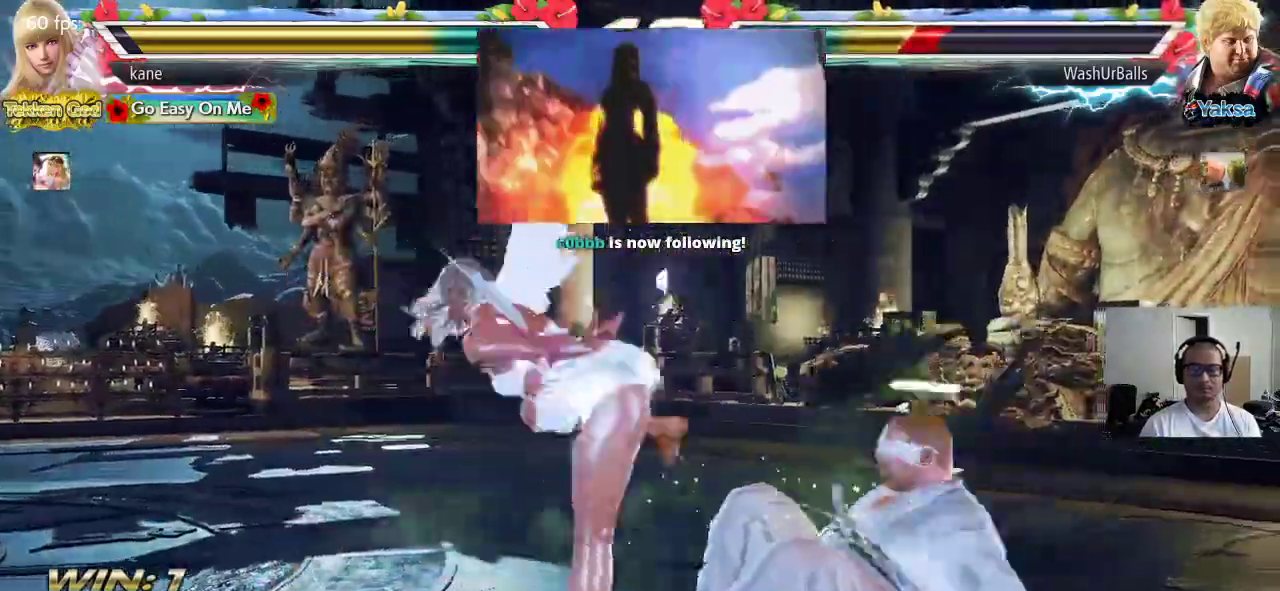
{"buttons": ["CROSS"], "left_stick": "center", "events": [[117, "left_stick", "center"], [417, "left_stick", "right"], [500, "left_stick", "center"]]}
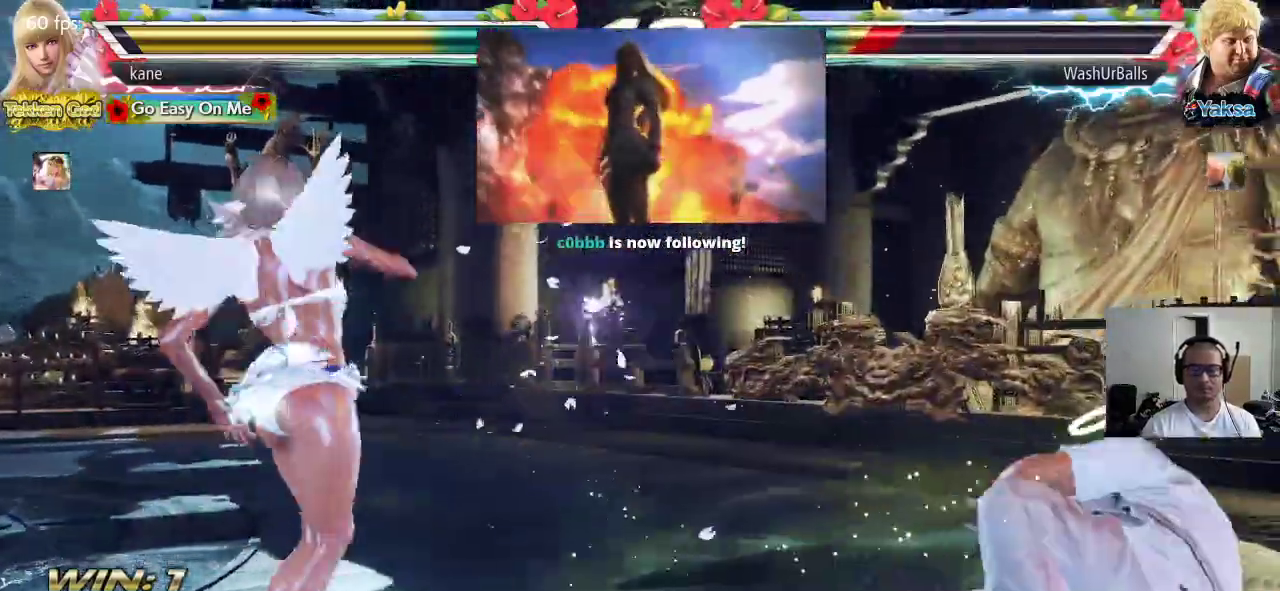
{"buttons": ["CROSS"], "left_stick": "center"}
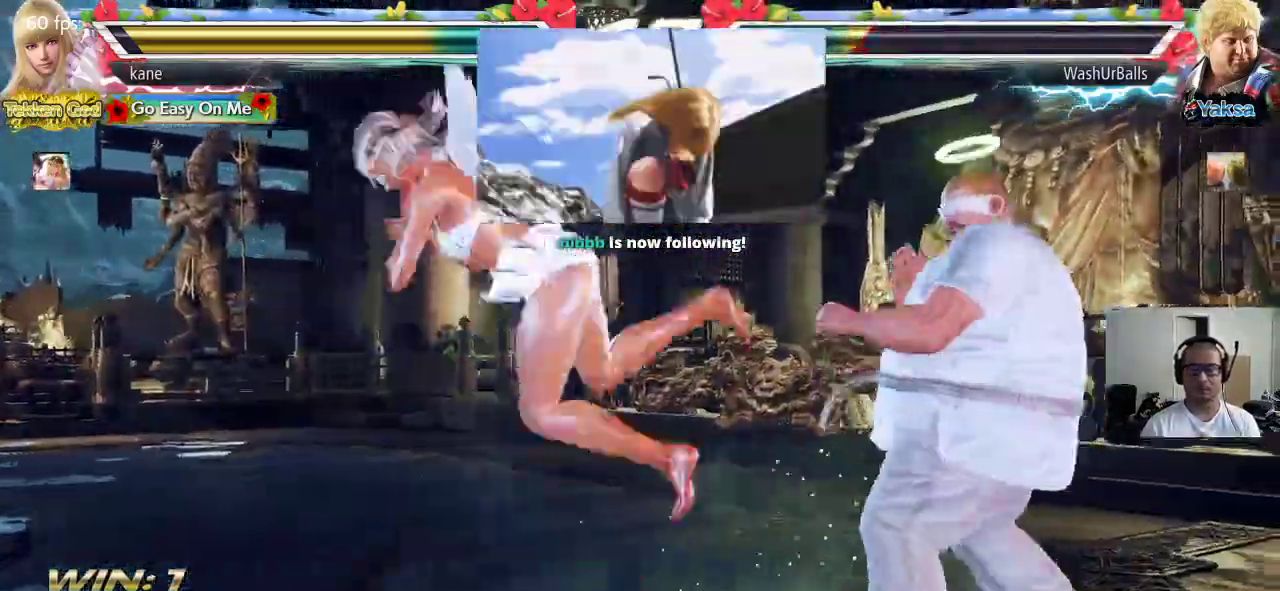
{"buttons": [], "left_stick": "center", "events": [[133, "CROSS", "up"]]}
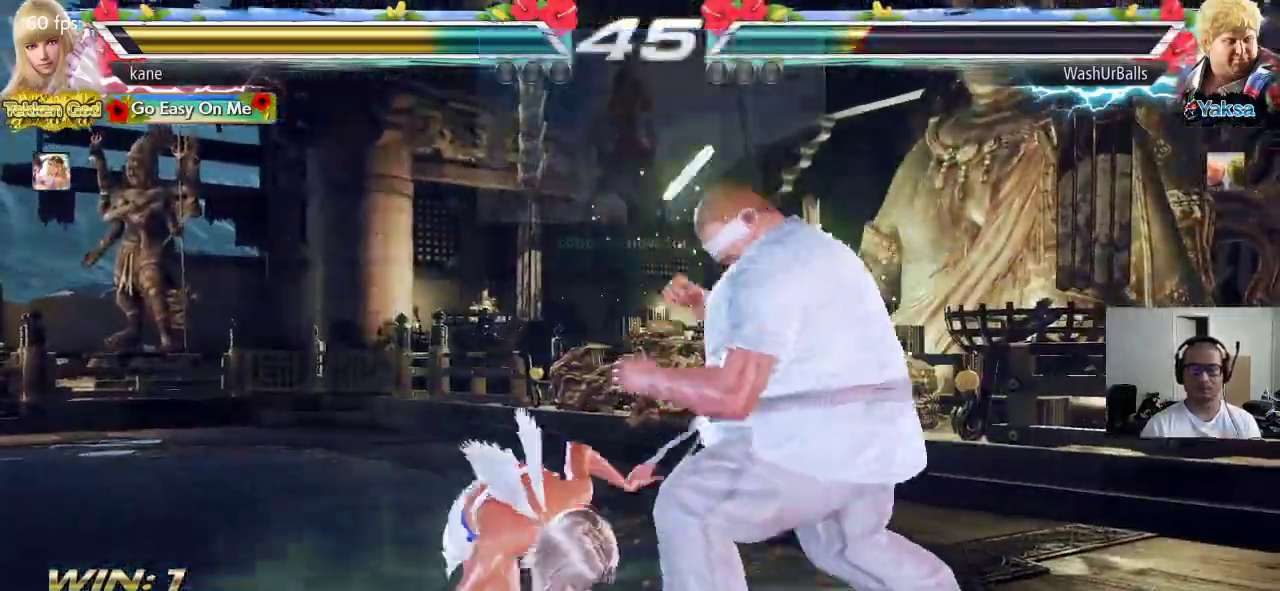
{"buttons": [], "left_stick": "left", "events": [[17, "left_stick", "left"]]}
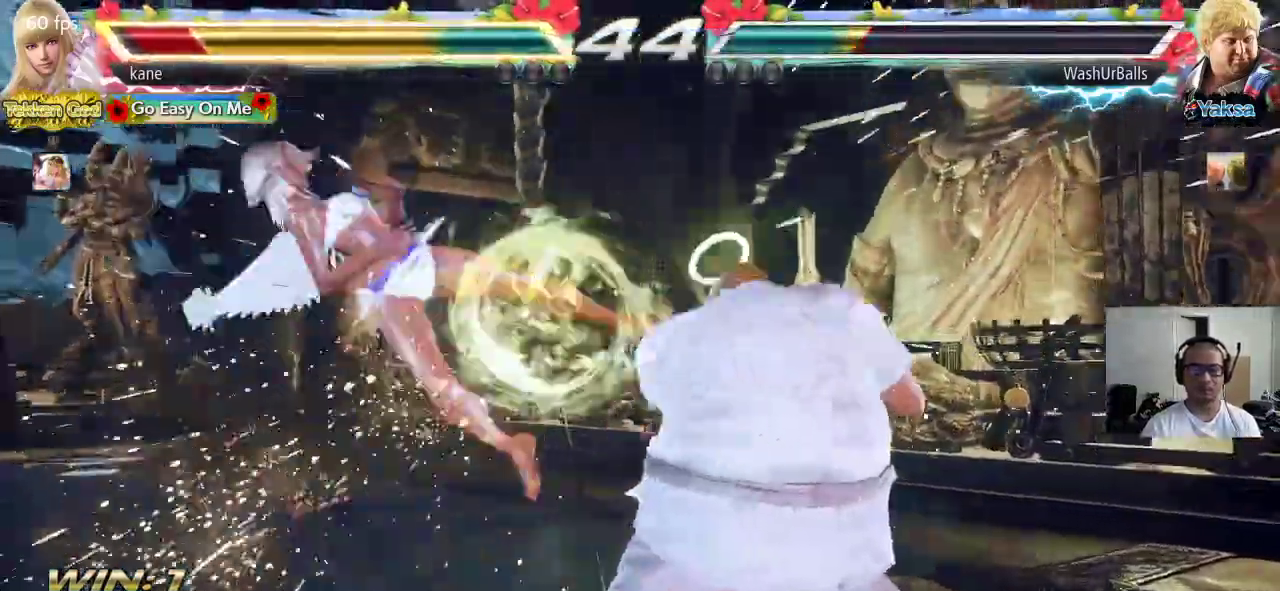
{"buttons": ["SQUARE", "TRIANGLE"], "left_stick": "center", "events": [[150, "left_stick", "center"], [300, "SQUARE", "down"], [350, "TRIANGLE", "down"], [383, "SQUARE", "up"], [417, "SQUARE", "down"], [433, "TRIANGLE", "up"], [467, "TRIANGLE", "down"]]}
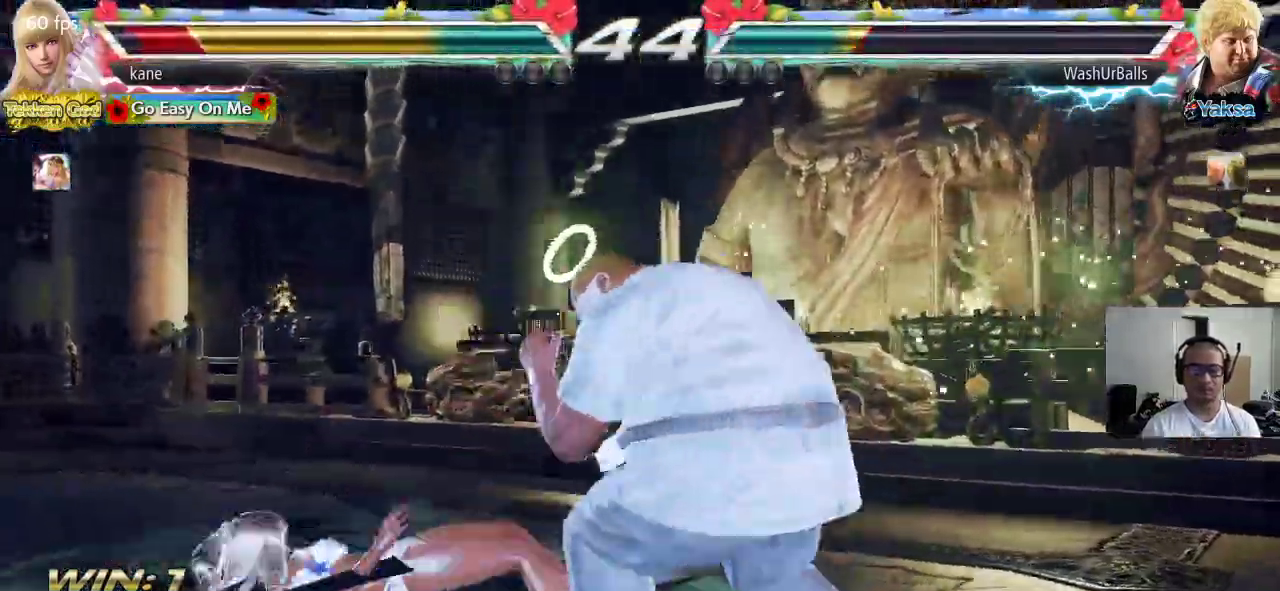
{"buttons": [], "left_stick": "left", "events": [[17, "SQUARE", "up"], [50, "TRIANGLE", "up"], [200, "left_stick", "left"], [283, "left_stick", "center"], [333, "left_stick", "left"], [400, "left_stick", "center"], [450, "left_stick", "left"]]}
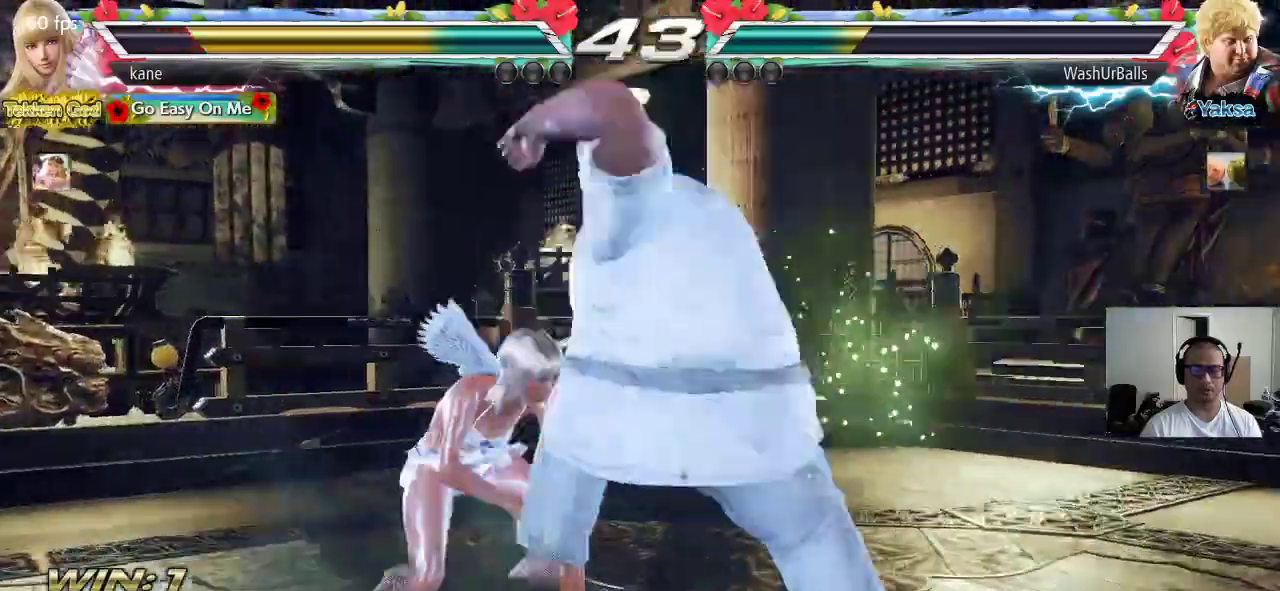
{"buttons": [], "left_stick": "center", "events": [[500, "left_stick", "center"]]}
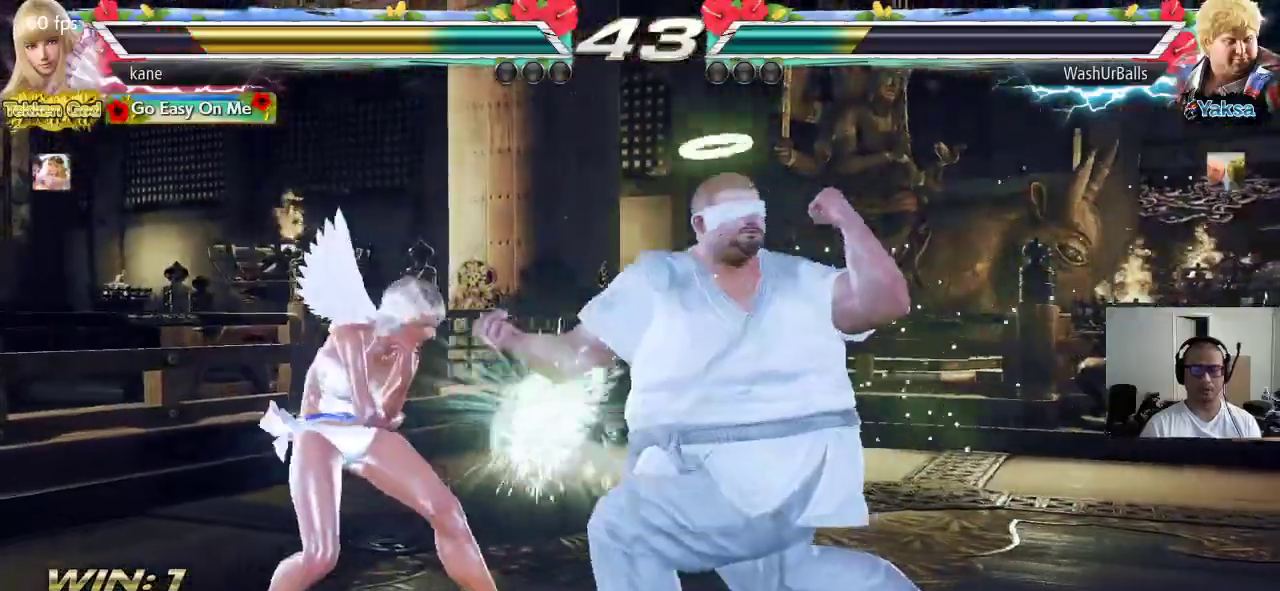
{"buttons": ["CROSS"], "left_stick": "center", "events": [[183, "left_stick", "down-right"], [217, "CROSS", "down"], [317, "left_stick", "center"]]}
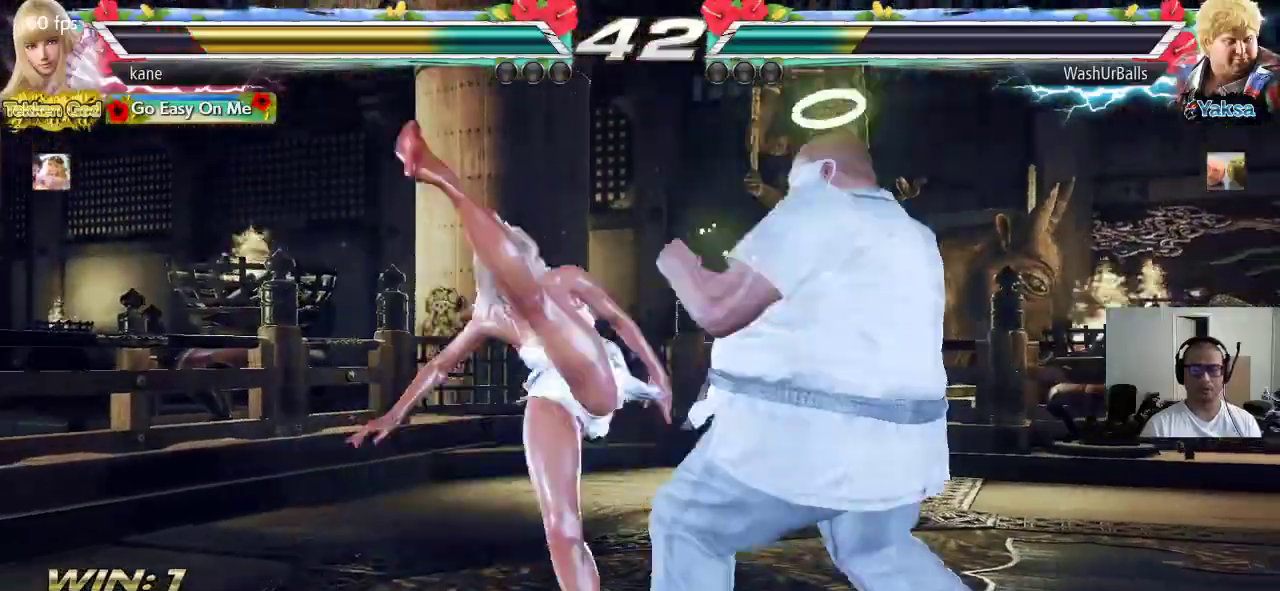
{"buttons": [], "left_stick": "center", "events": [[200, "CROSS", "up"]]}
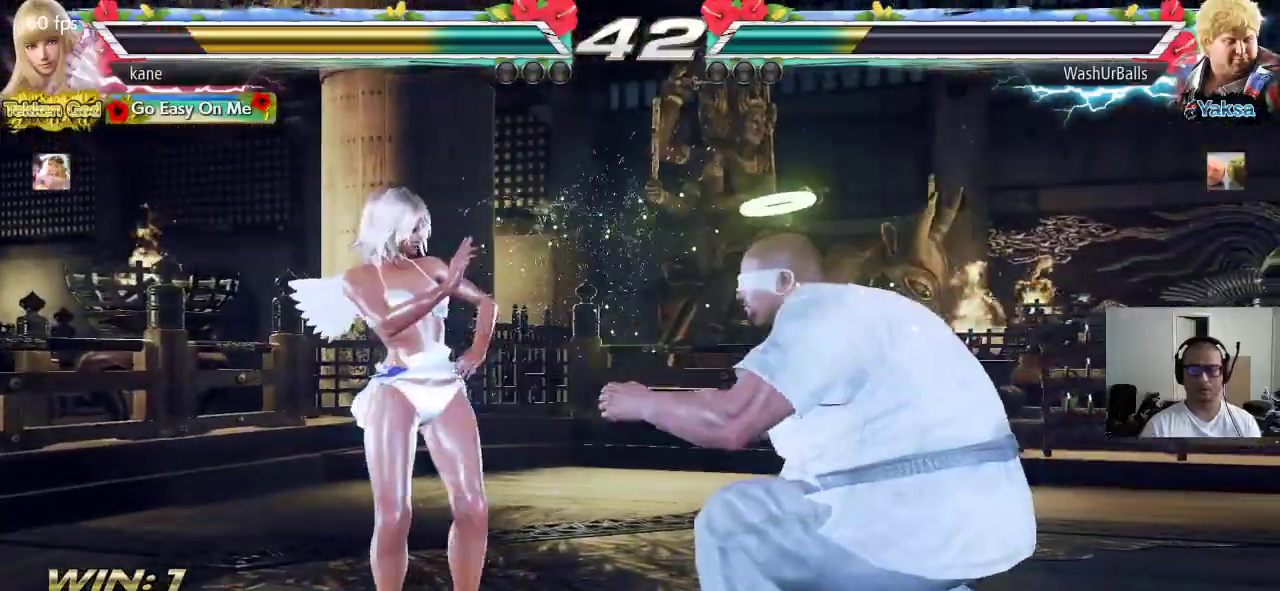
{"buttons": [], "left_stick": "left", "events": [[133, "left_stick", "left"], [200, "left_stick", "center"], [267, "left_stick", "left"]]}